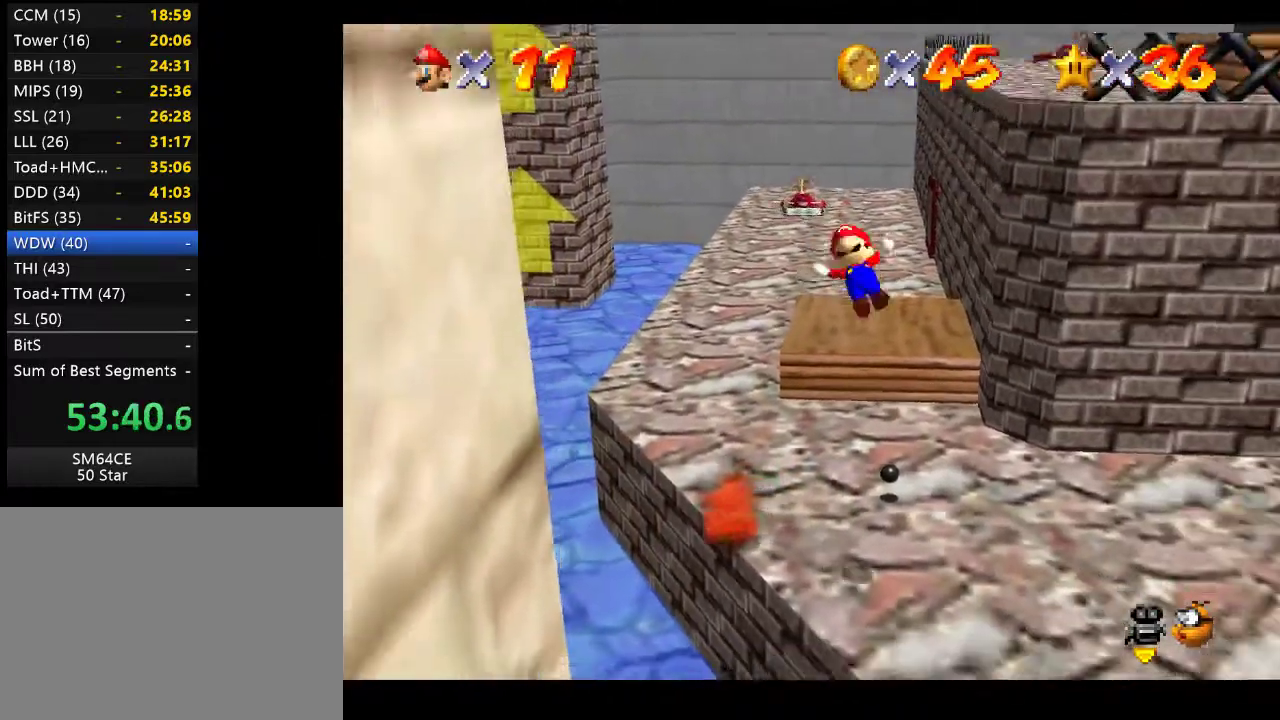
Gameplay with a controller (Xbox layout); each line is a JSON object with the inputs held at the frame after it. "events" lists button and stick changes between this image and that frame as [ms after this image, input, new state], when the widget could be followed in between. Not read: L3 R3.
{"buttons": [], "left_stick": "right", "right_stick": "center", "events": [[433, "left_stick", "right"]]}
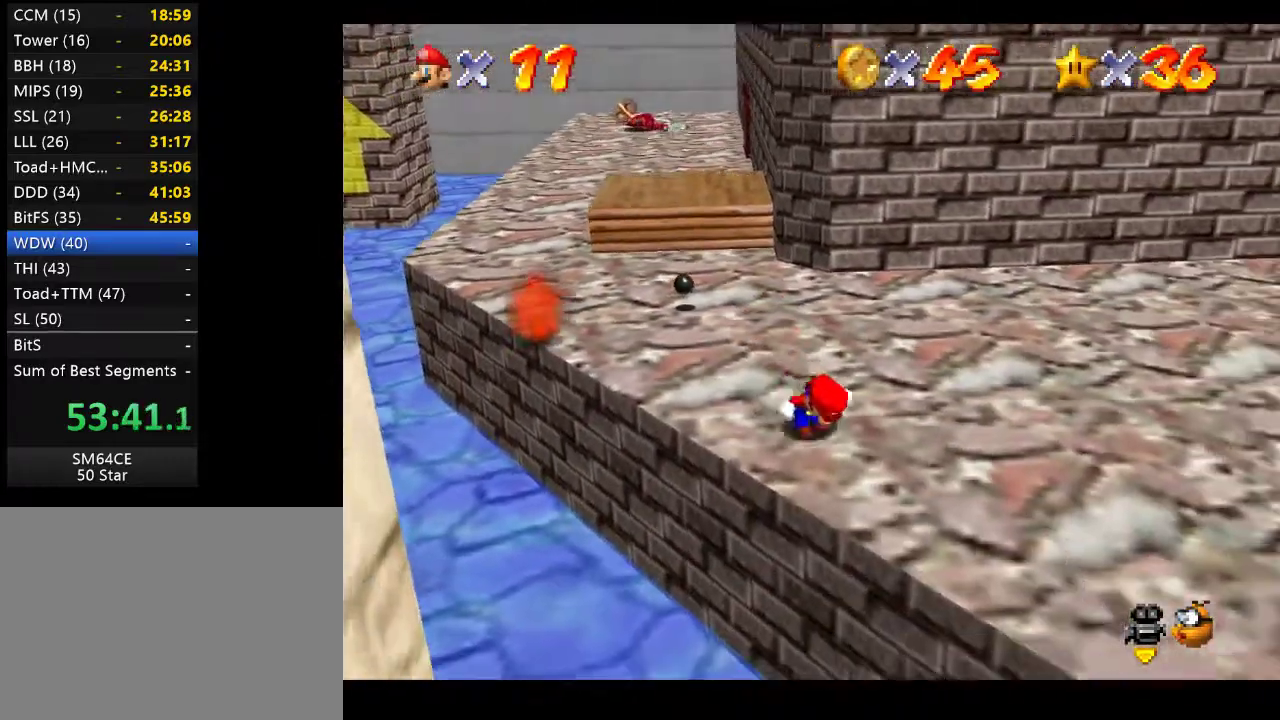
{"buttons": [], "left_stick": "up-right", "right_stick": "center", "events": [[250, "left_stick", "up-right"]]}
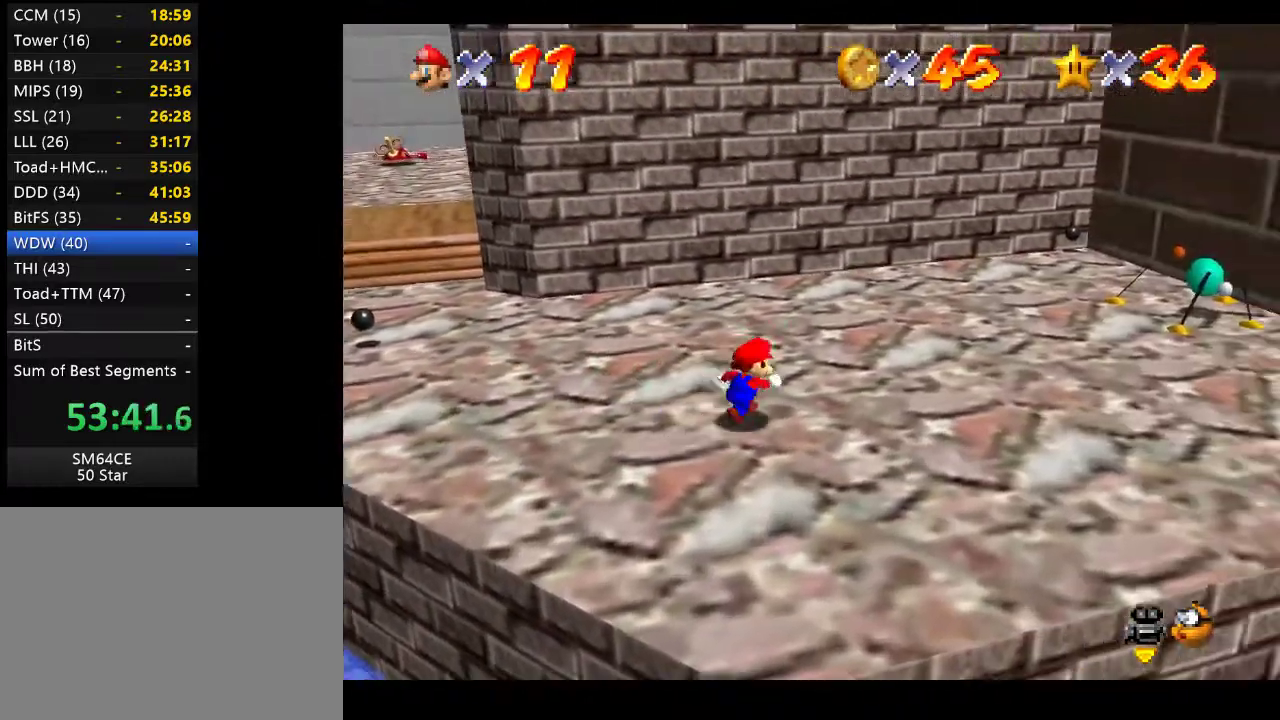
{"buttons": [], "left_stick": "up-right", "right_stick": "center", "events": []}
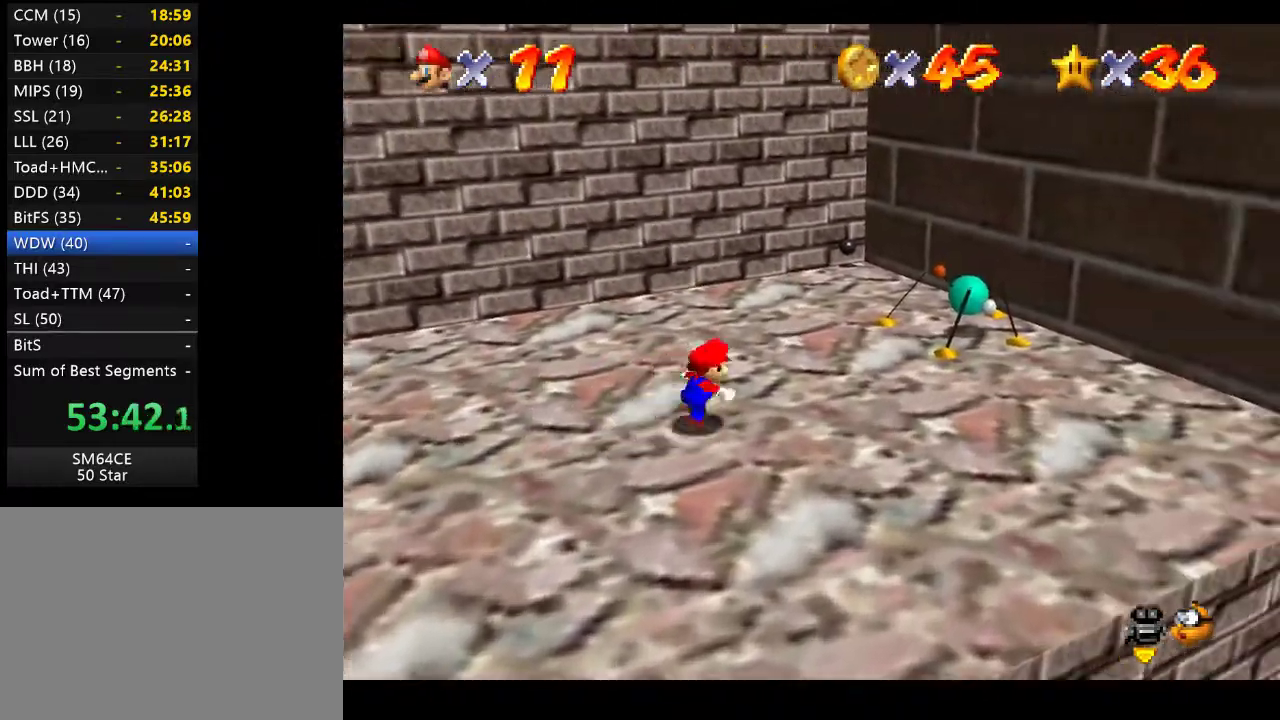
{"buttons": [], "left_stick": "up-right", "right_stick": "center", "events": [[167, "A", "down"], [283, "A", "up"]]}
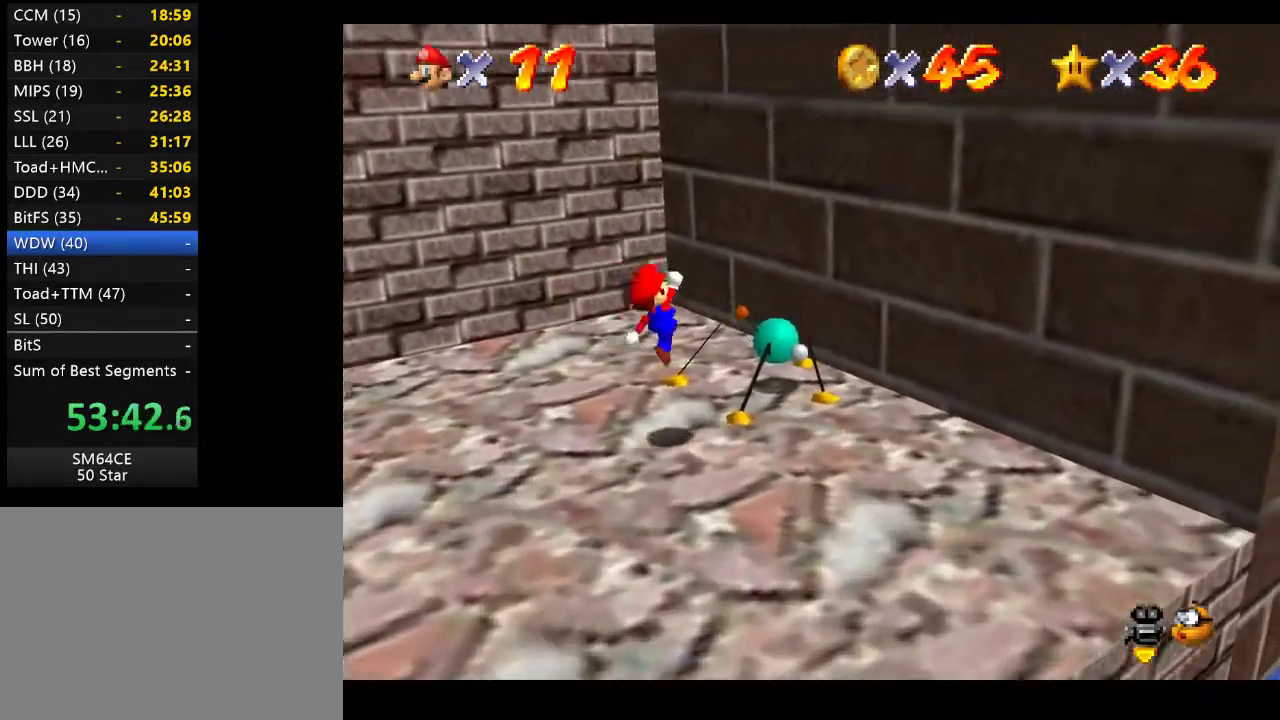
{"buttons": [], "left_stick": "down-left", "right_stick": "center", "events": [[117, "left_stick", "up-left"], [250, "left_stick", "down-left"]]}
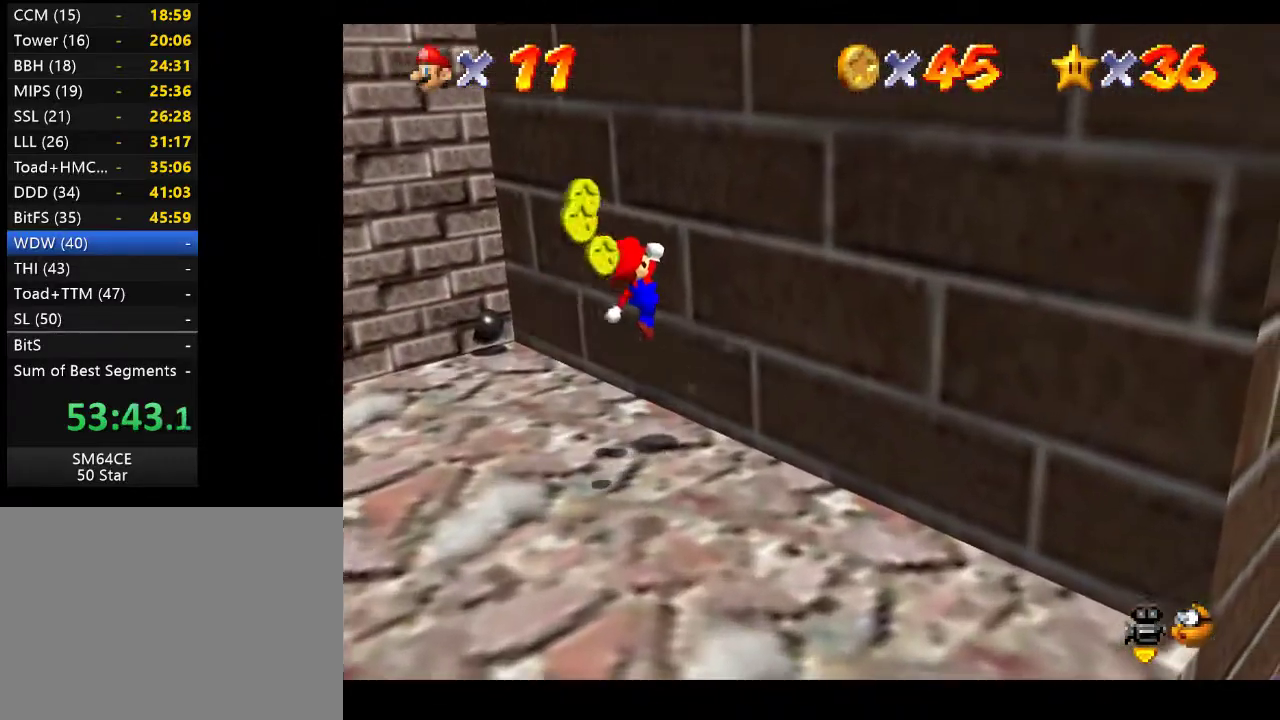
{"buttons": [], "left_stick": "down-left", "right_stick": "center", "events": [[267, "left_stick", "center"], [467, "left_stick", "down-left"]]}
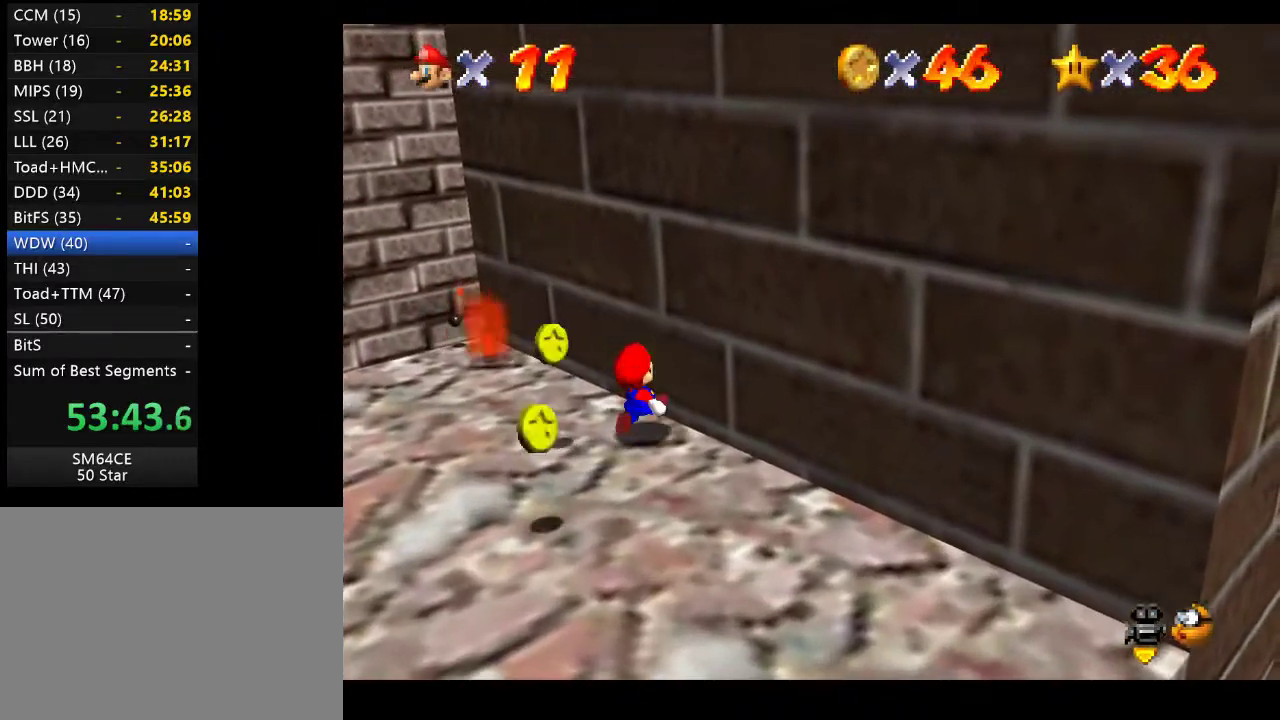
{"buttons": [], "left_stick": "down", "right_stick": "center", "events": [[467, "left_stick", "down"]]}
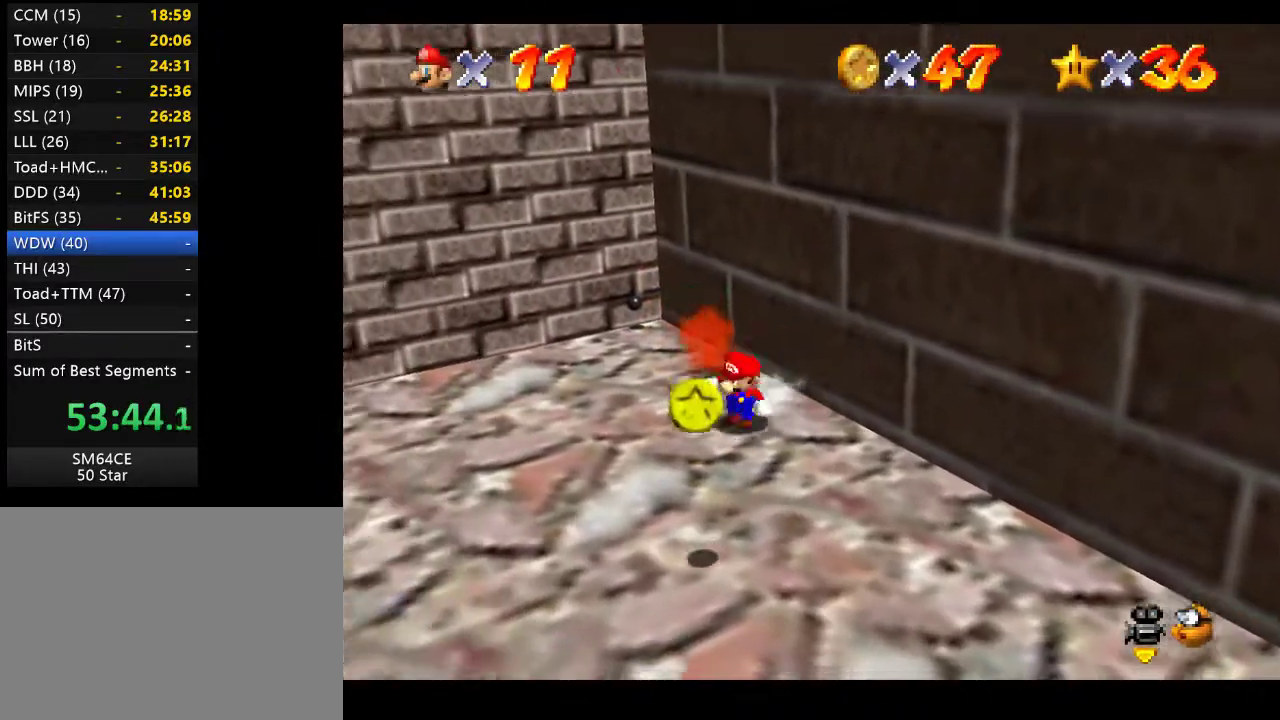
{"buttons": [], "left_stick": "down", "right_stick": "center", "events": []}
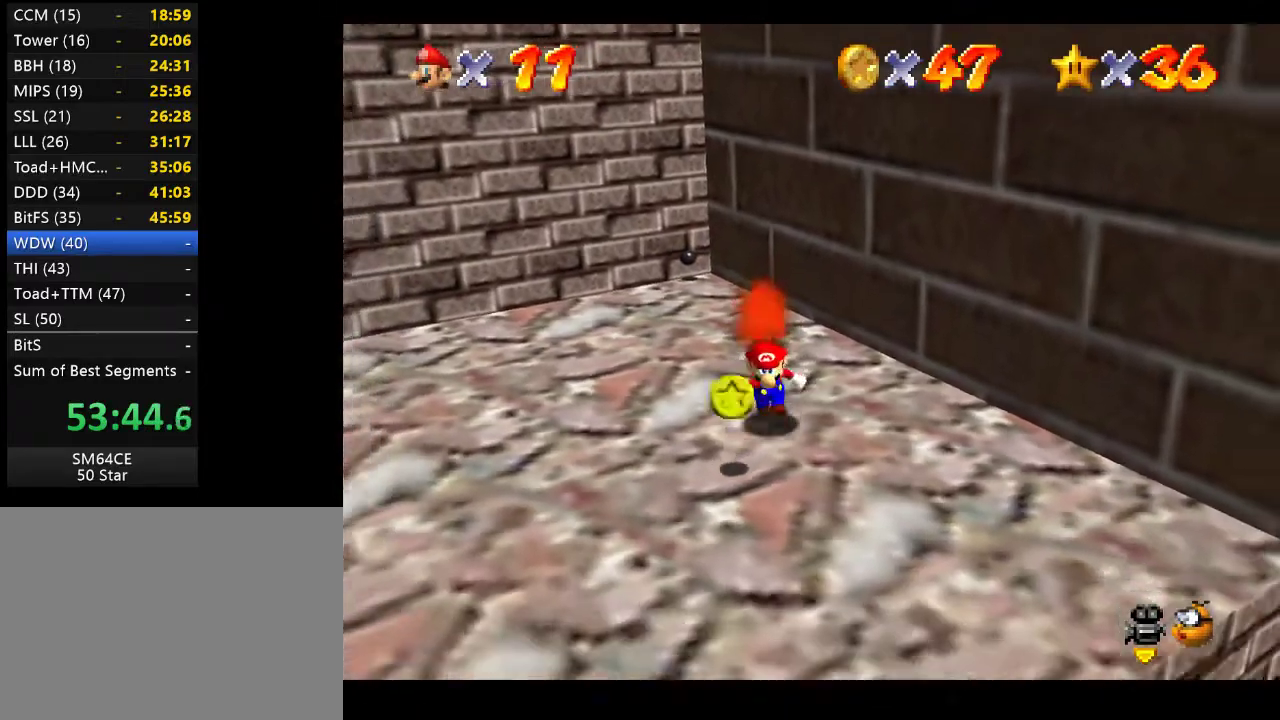
{"buttons": [], "left_stick": "down-left", "right_stick": "center", "events": [[167, "left_stick", "down-left"]]}
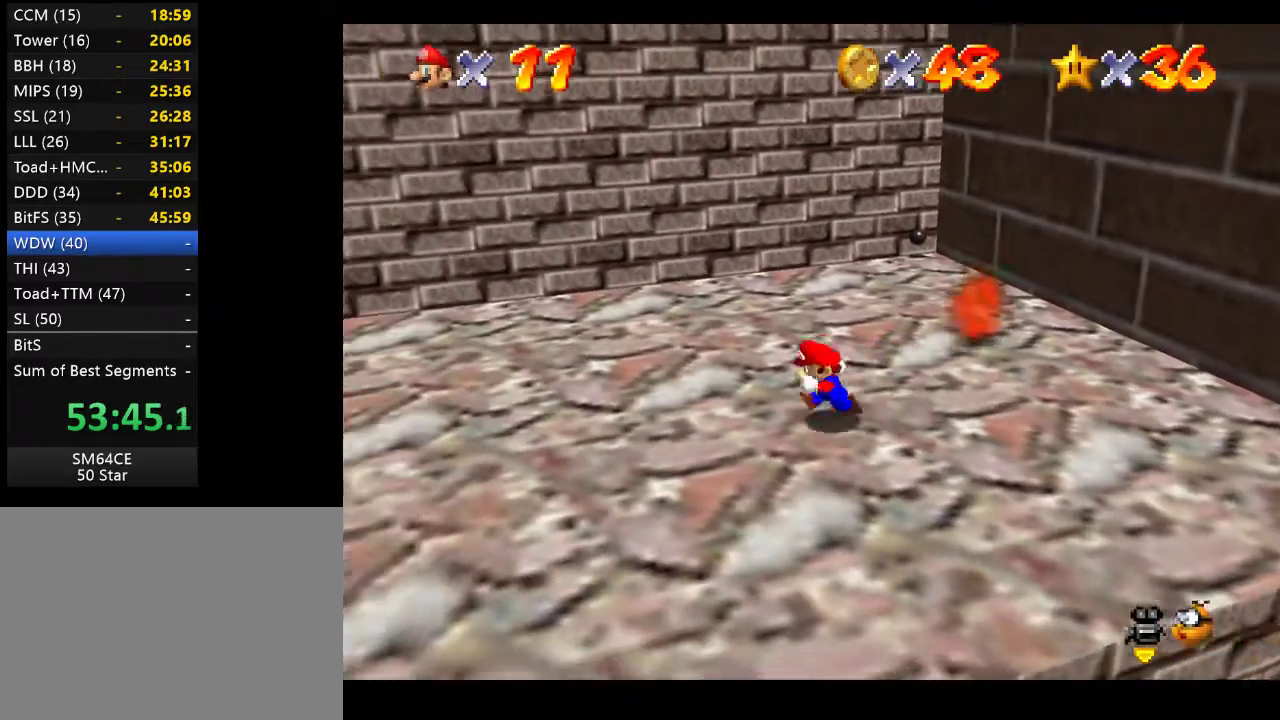
{"buttons": [], "left_stick": "left", "right_stick": "center", "events": [[117, "left_stick", "left"], [183, "right_stick", "right"], [367, "right_stick", "center"]]}
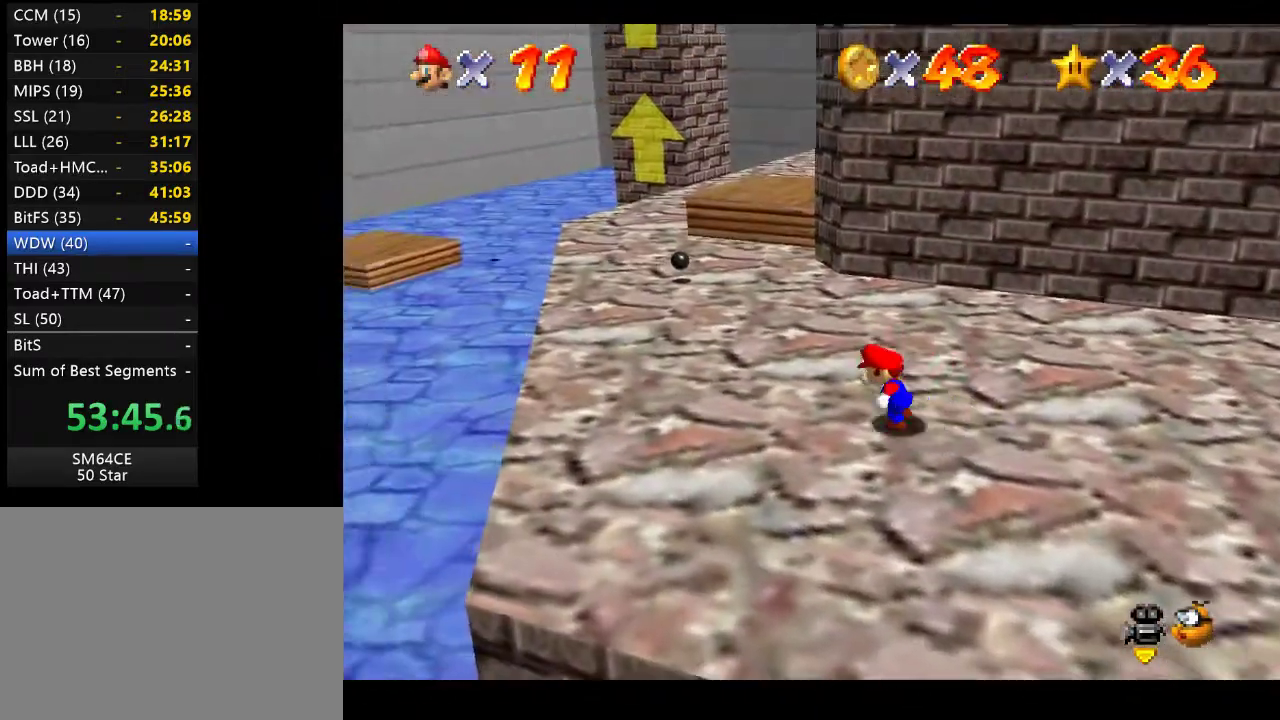
{"buttons": [], "left_stick": "up-left", "right_stick": "center", "events": [[17, "left_stick", "up-left"]]}
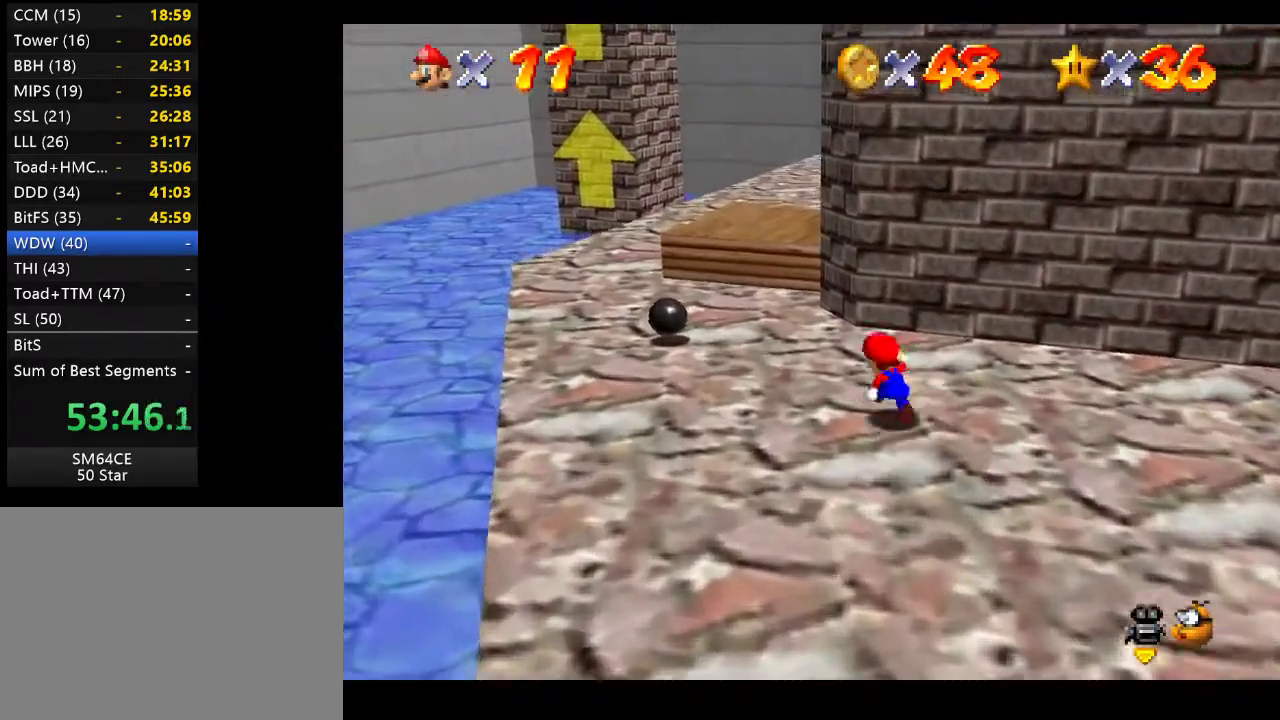
{"buttons": [], "left_stick": "up-left", "right_stick": "center", "events": []}
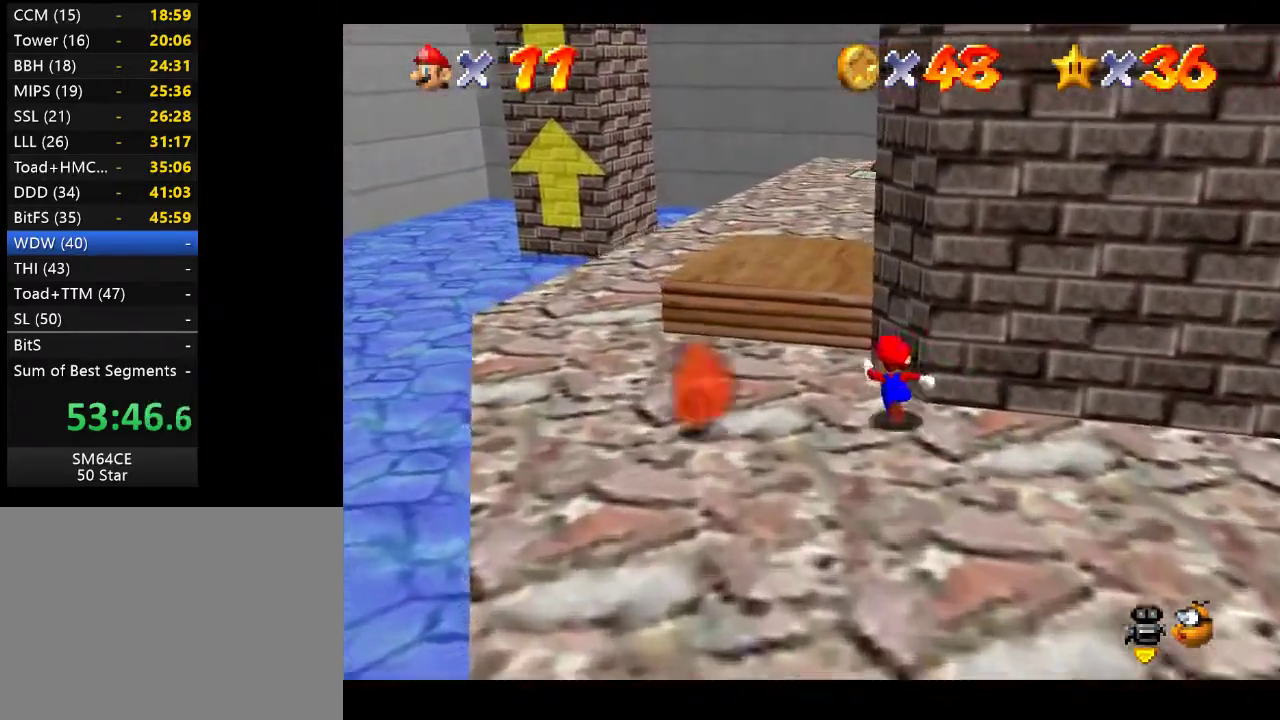
{"buttons": [], "left_stick": "up-left", "right_stick": "center", "events": [[250, "A", "down"], [383, "A", "up"]]}
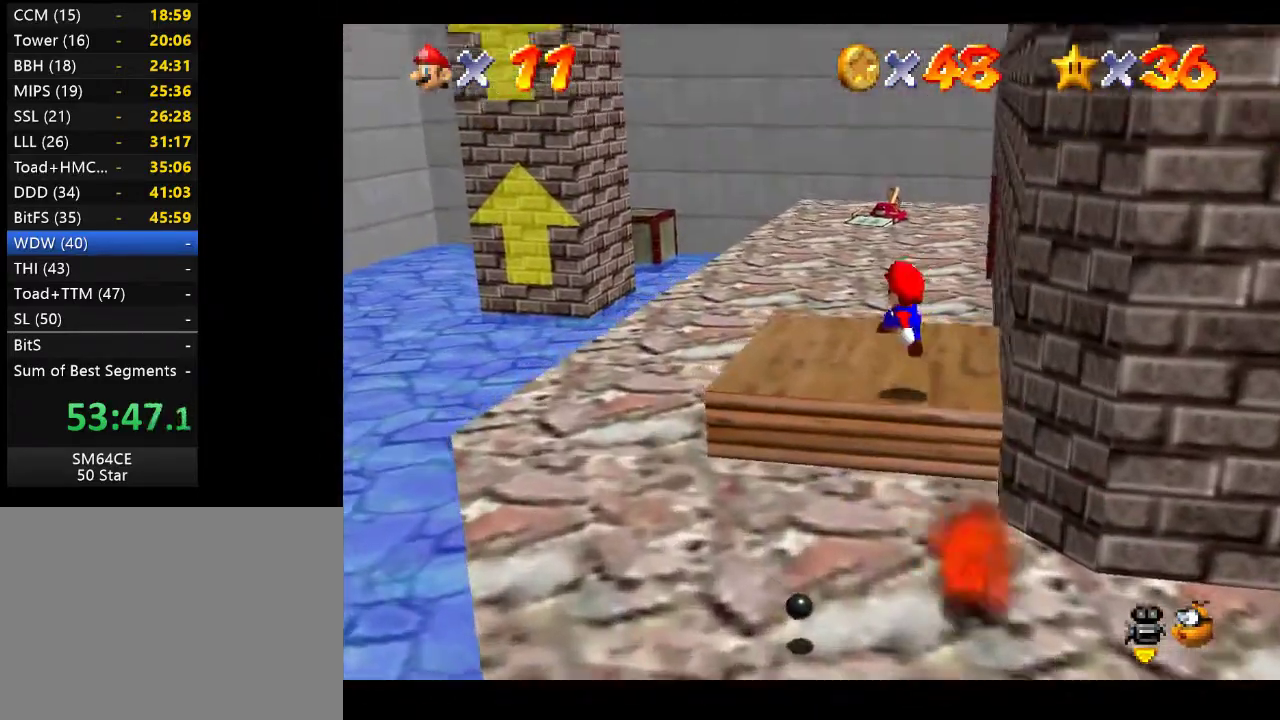
{"buttons": [], "left_stick": "up-left", "right_stick": "center", "events": []}
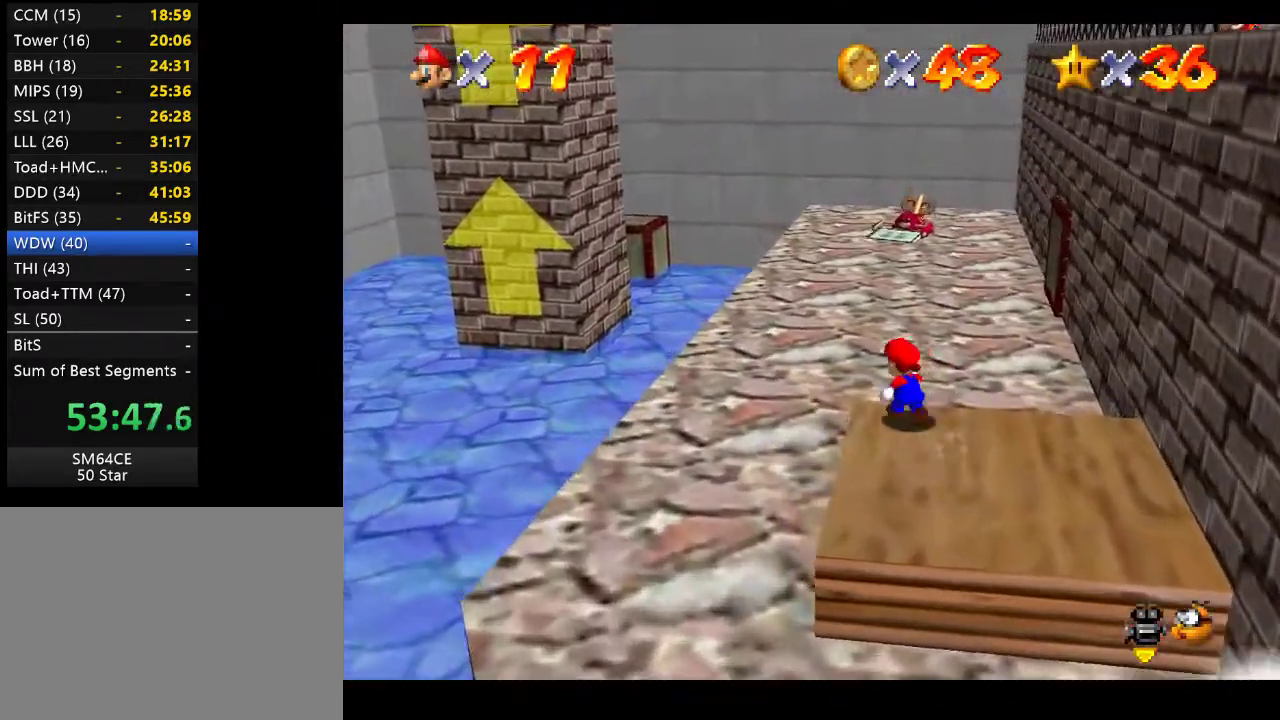
{"buttons": [], "left_stick": "up-left", "right_stick": "center", "events": []}
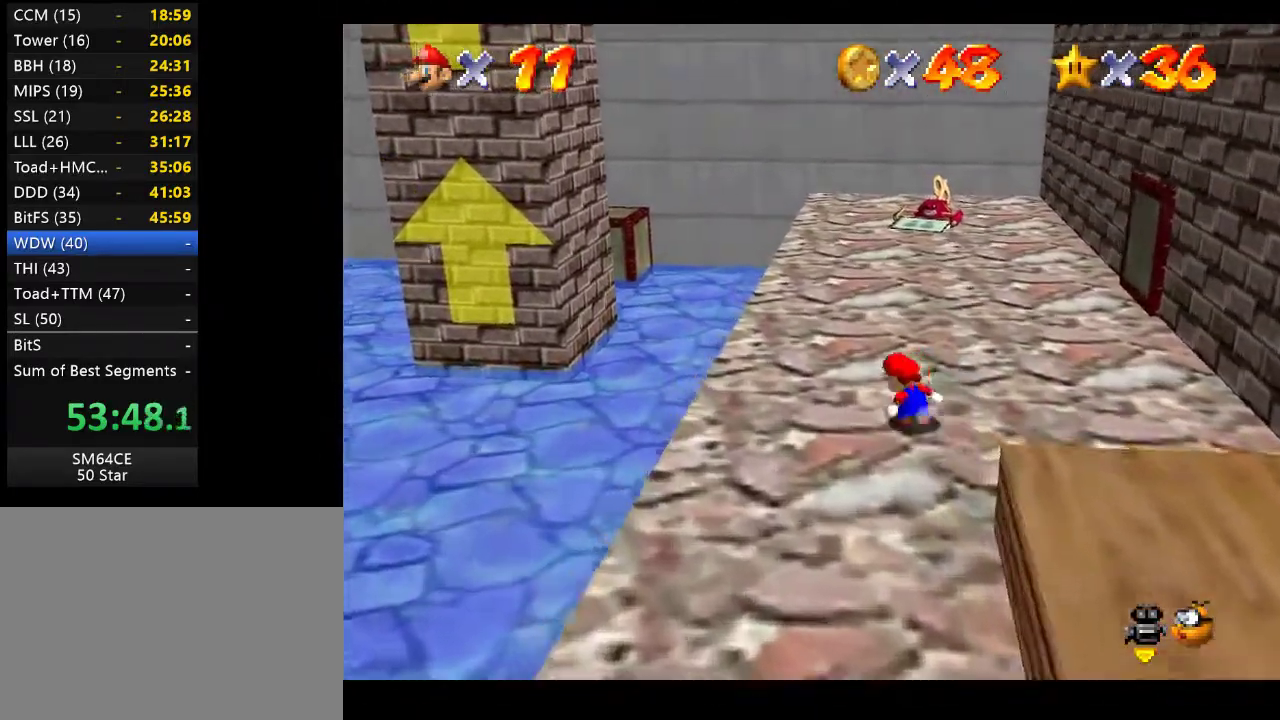
{"buttons": ["L2"], "left_stick": "up-left", "right_stick": "center", "events": [[483, "L2", "down"]]}
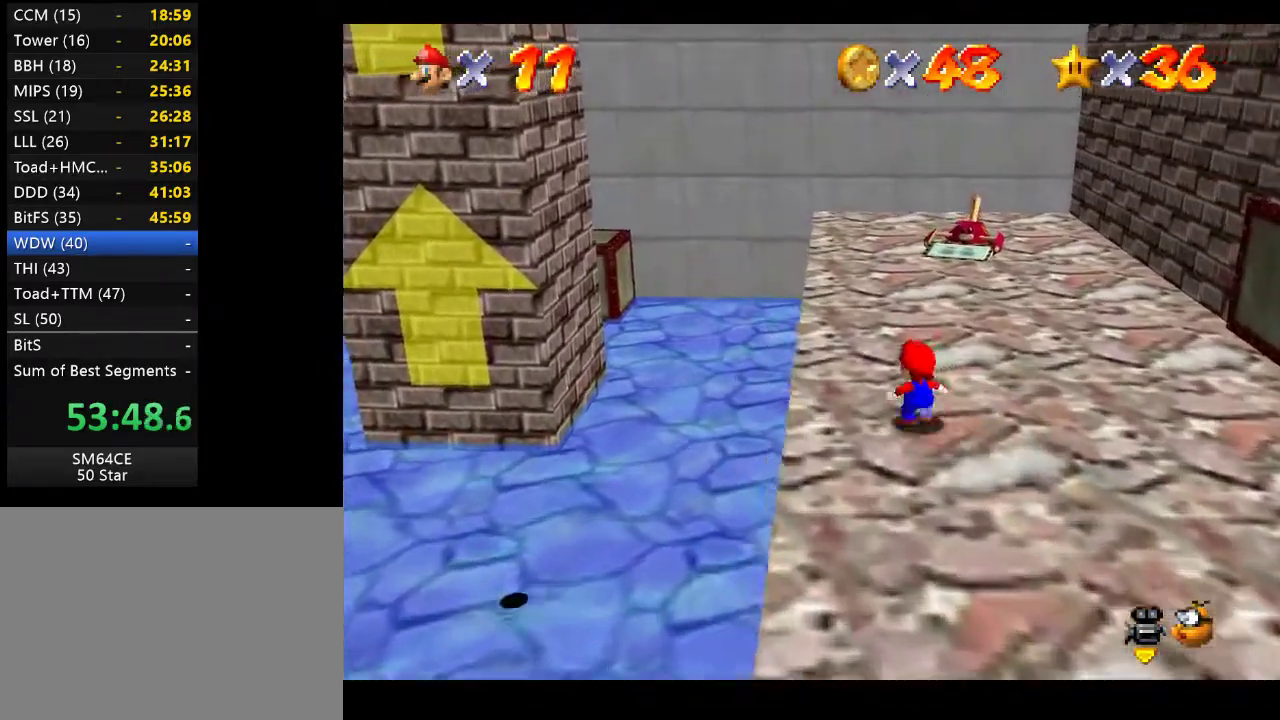
{"buttons": [], "left_stick": "left", "right_stick": "center", "events": [[83, "A", "down"], [333, "A", "up"], [333, "left_stick", "left"], [367, "L2", "up"]]}
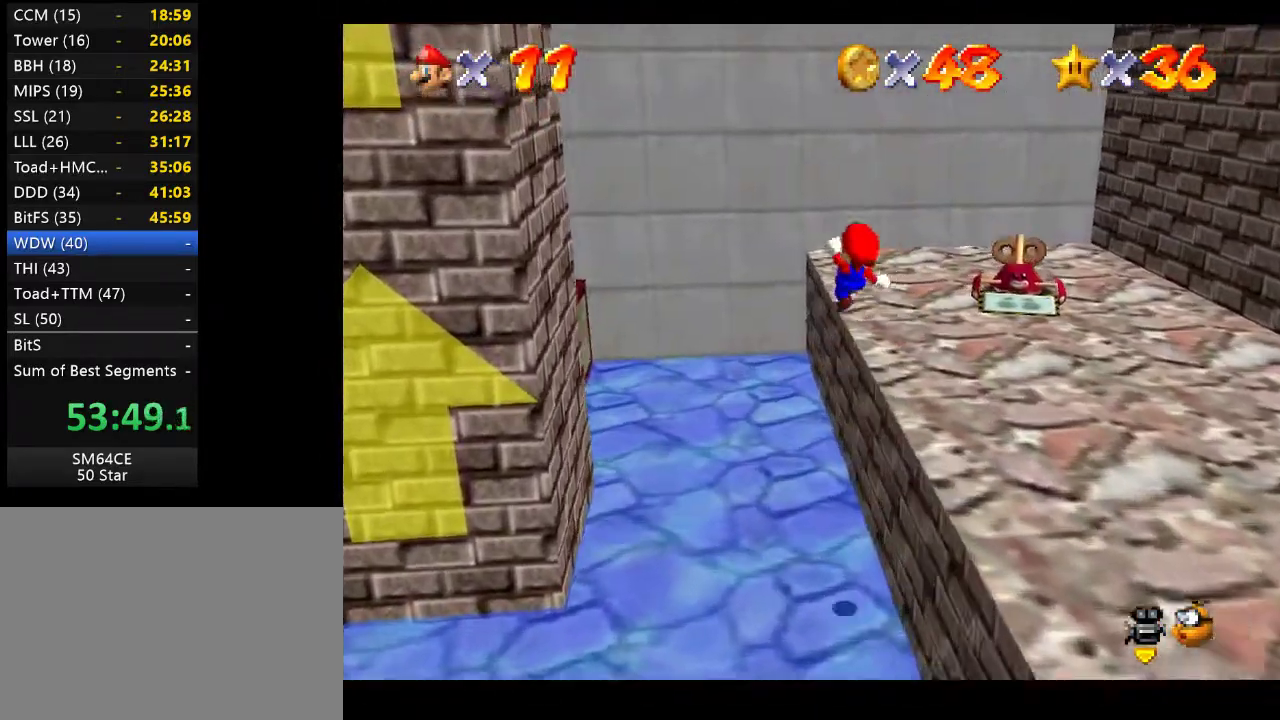
{"buttons": [], "left_stick": "down", "right_stick": "center", "events": [[150, "left_stick", "down-left"], [167, "right_stick", "left"], [367, "right_stick", "center"], [383, "left_stick", "down"]]}
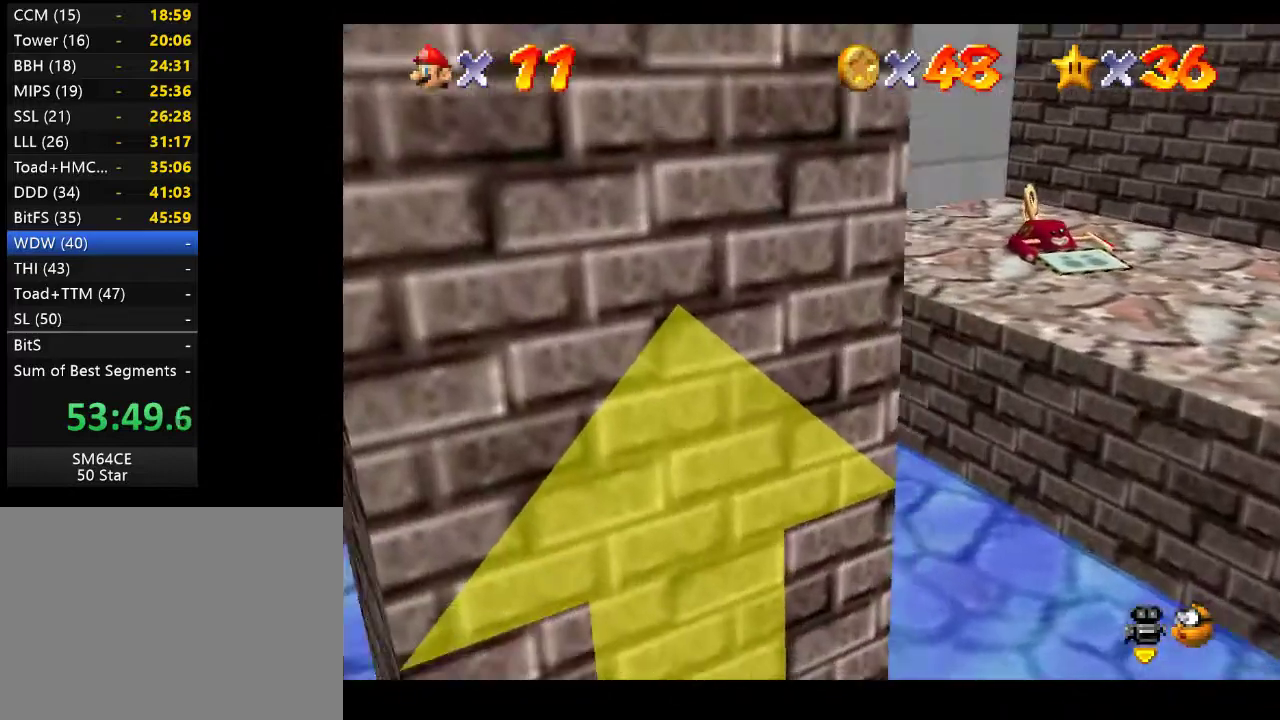
{"buttons": [], "left_stick": "down", "right_stick": "left", "events": [[350, "right_stick", "left"]]}
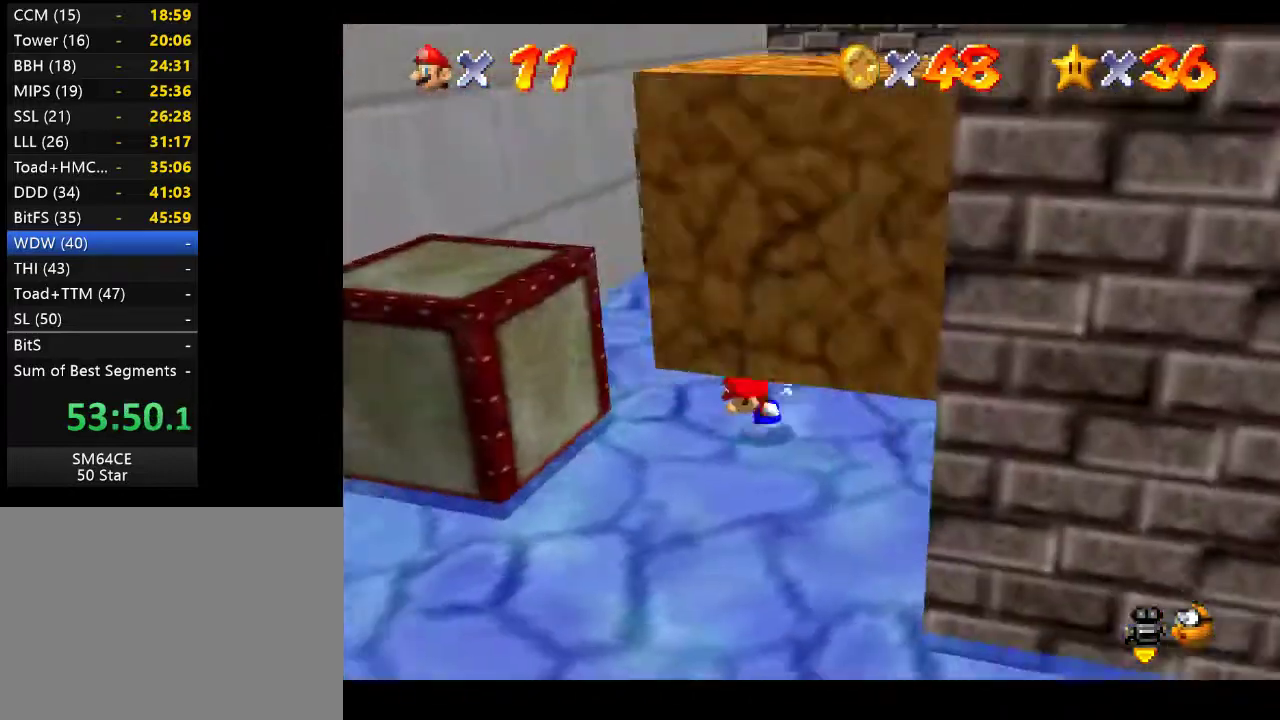
{"buttons": [], "left_stick": "down-left", "right_stick": "right", "events": [[17, "right_stick", "center"], [433, "right_stick", "right"], [483, "left_stick", "down-left"]]}
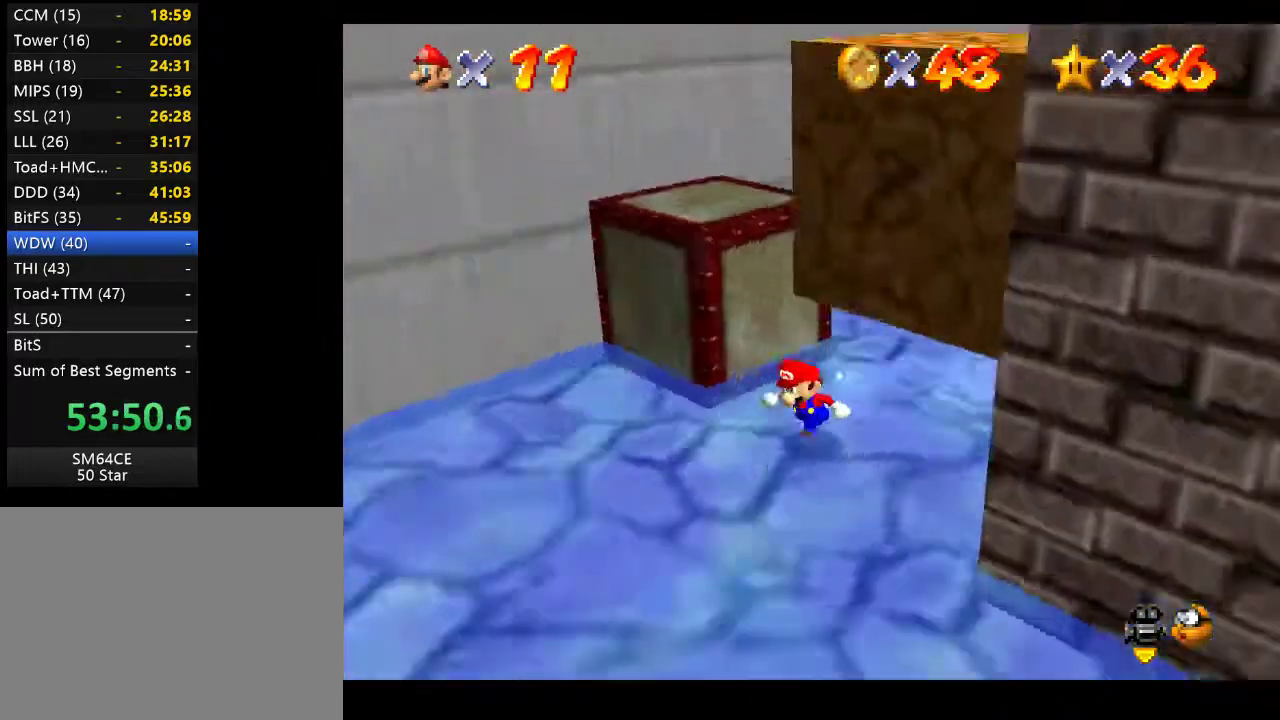
{"buttons": [], "left_stick": "left", "right_stick": "center", "events": [[133, "left_stick", "down"], [150, "right_stick", "center"], [283, "left_stick", "center"], [433, "left_stick", "left"]]}
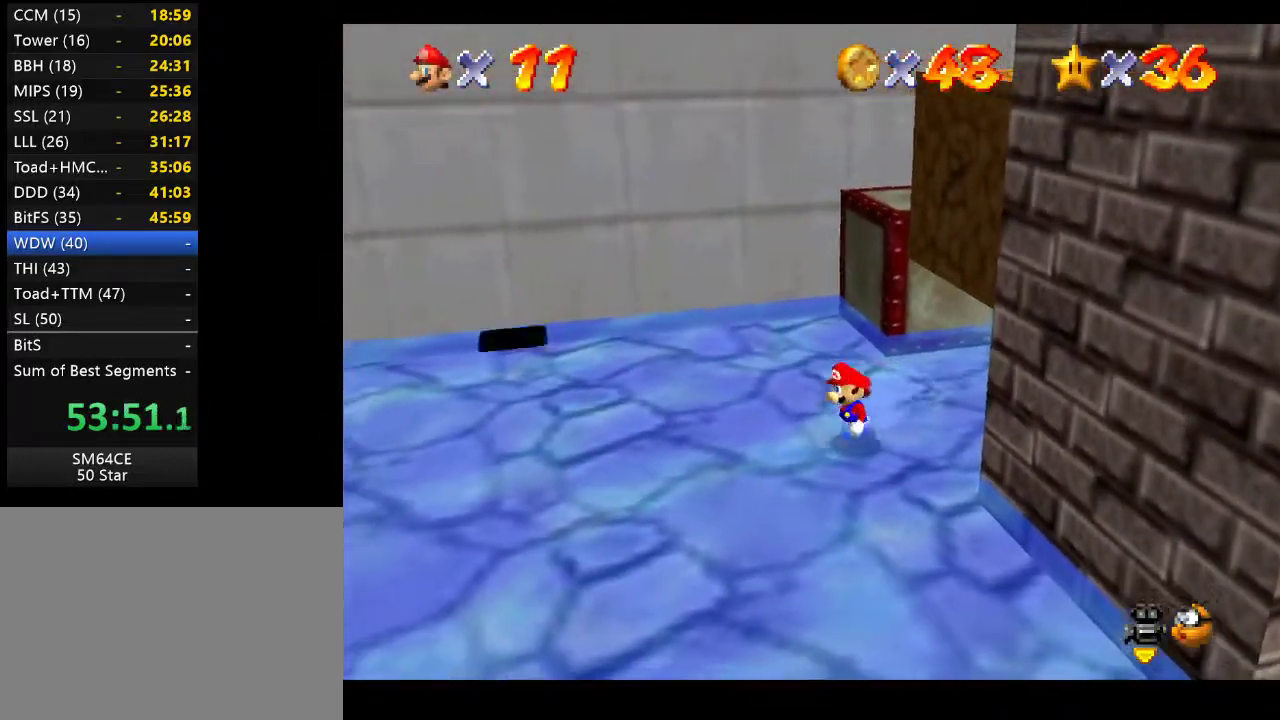
{"buttons": [], "left_stick": "up-left", "right_stick": "center", "events": [[350, "left_stick", "up-left"]]}
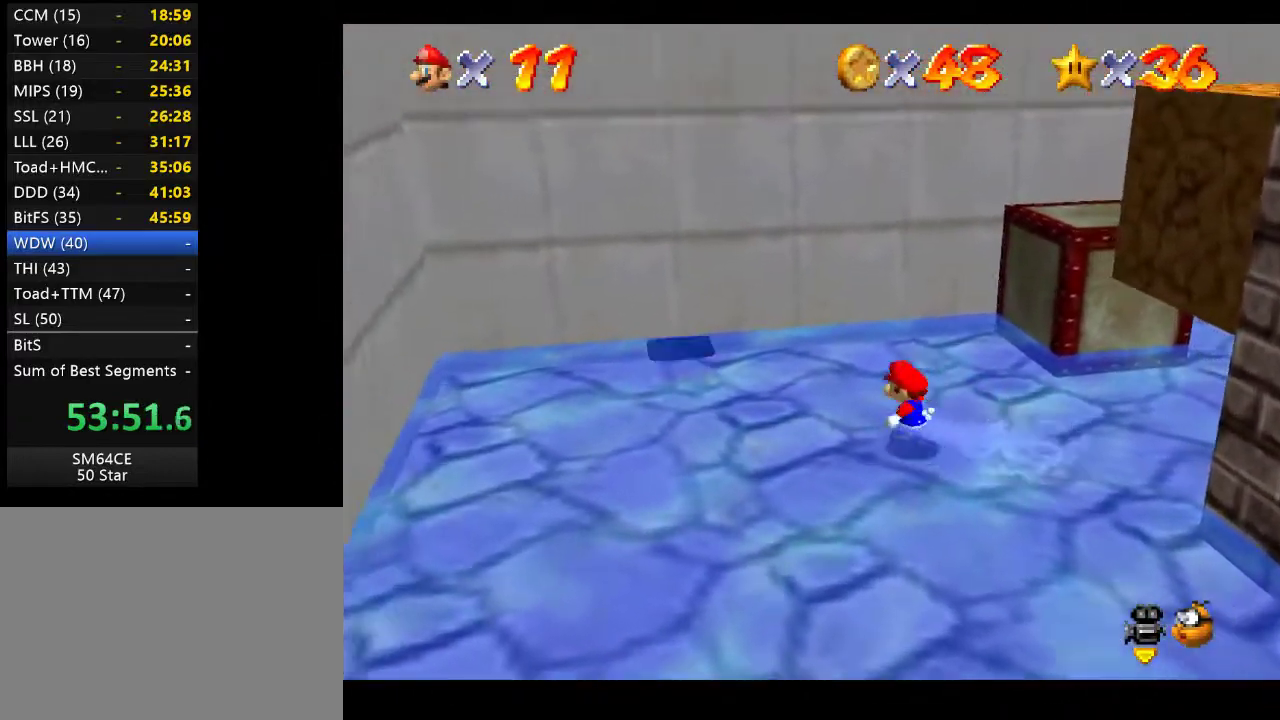
{"buttons": [], "left_stick": "up-left", "right_stick": "center", "events": []}
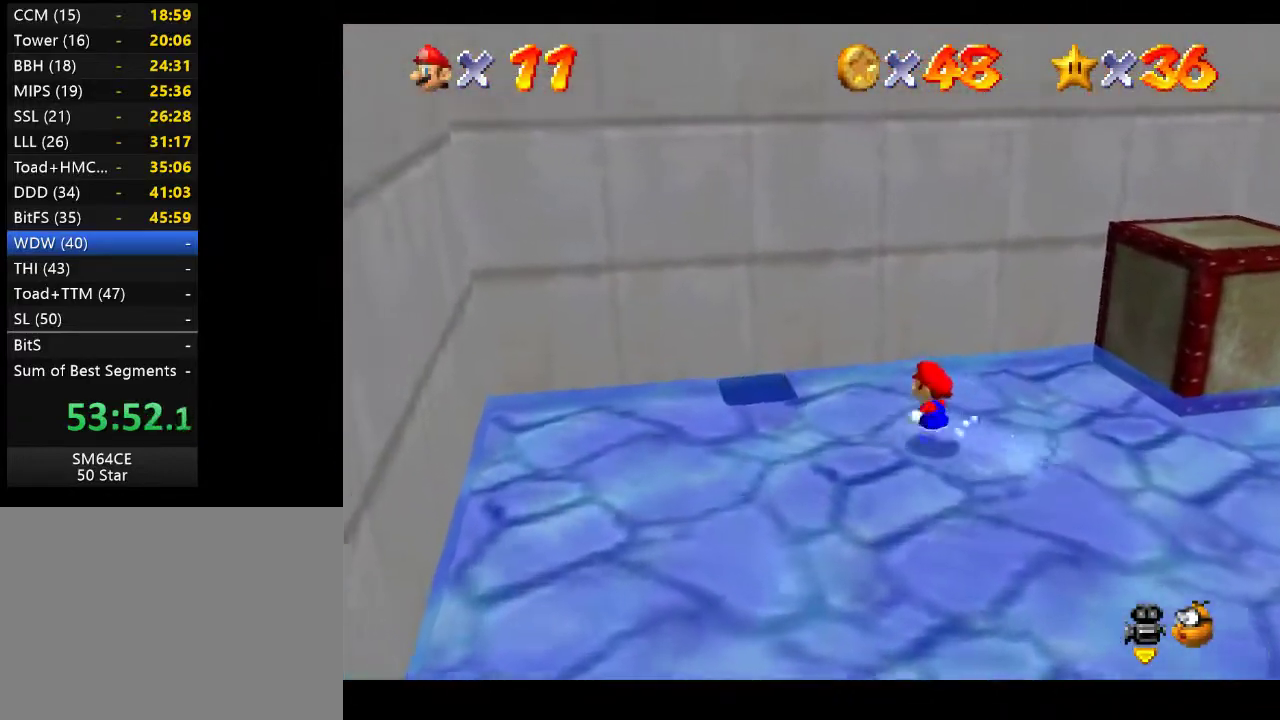
{"buttons": [], "left_stick": "center", "right_stick": "center", "events": [[383, "left_stick", "center"]]}
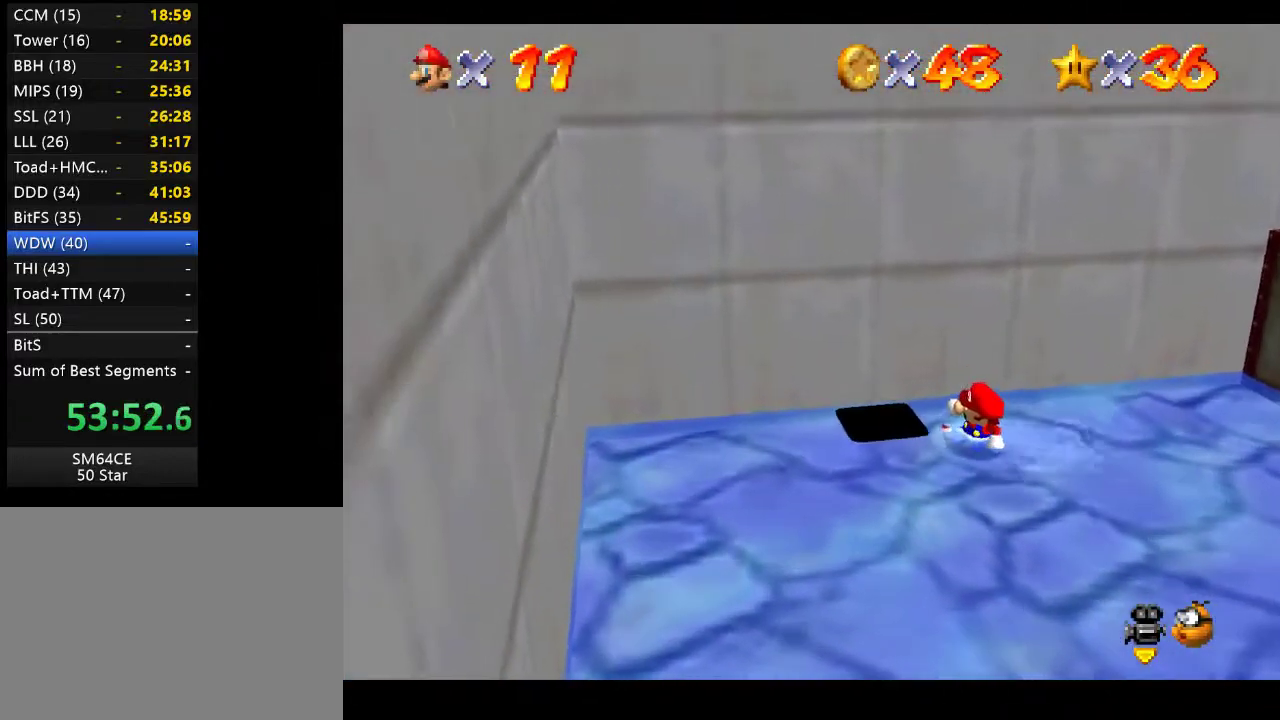
{"buttons": [], "left_stick": "down-left", "right_stick": "center", "events": [[133, "left_stick", "left"], [417, "left_stick", "down-left"]]}
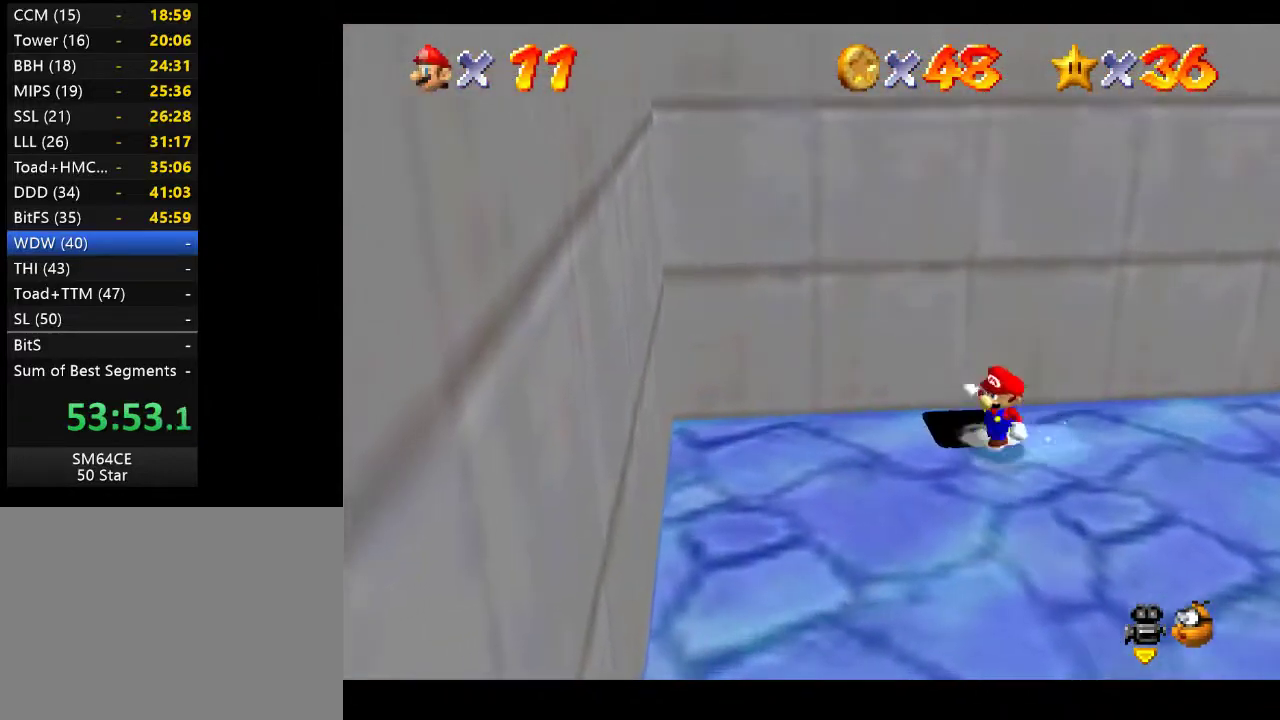
{"buttons": [], "left_stick": "up", "right_stick": "center", "events": [[83, "left_stick", "down"], [483, "left_stick", "up"]]}
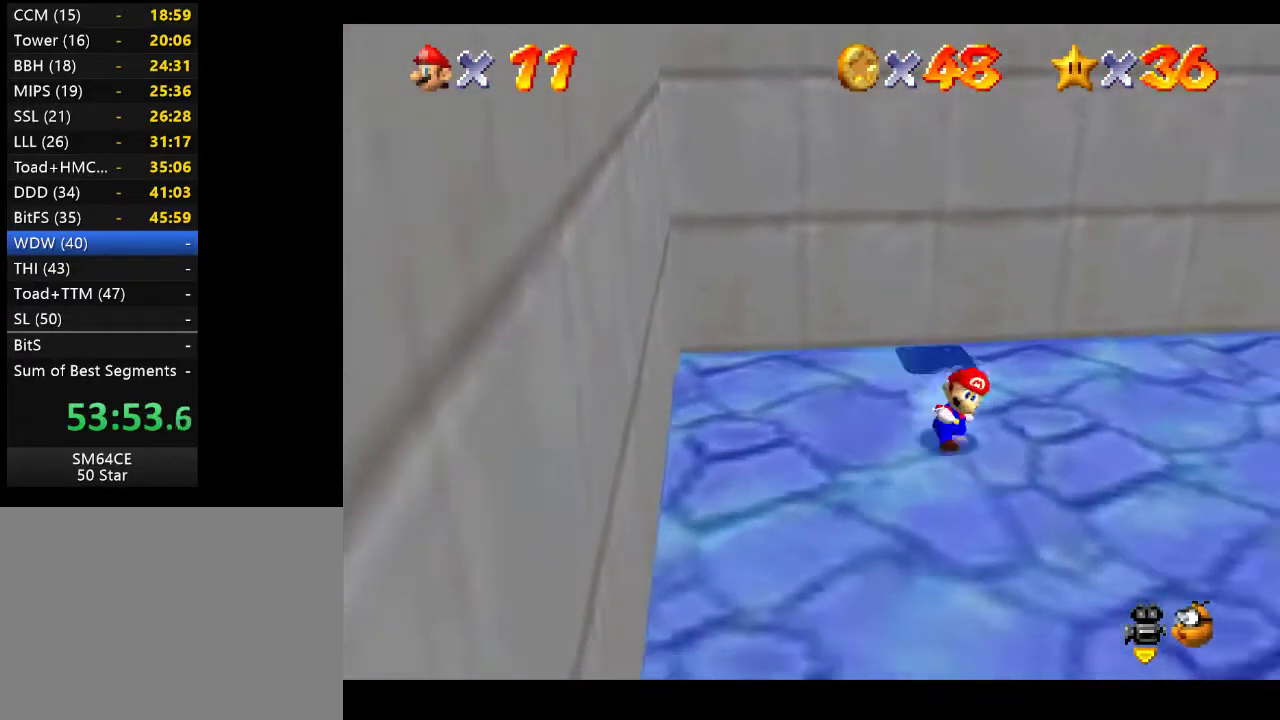
{"buttons": ["A"], "left_stick": "up-left", "right_stick": "center", "events": [[167, "A", "down"], [467, "left_stick", "up-left"]]}
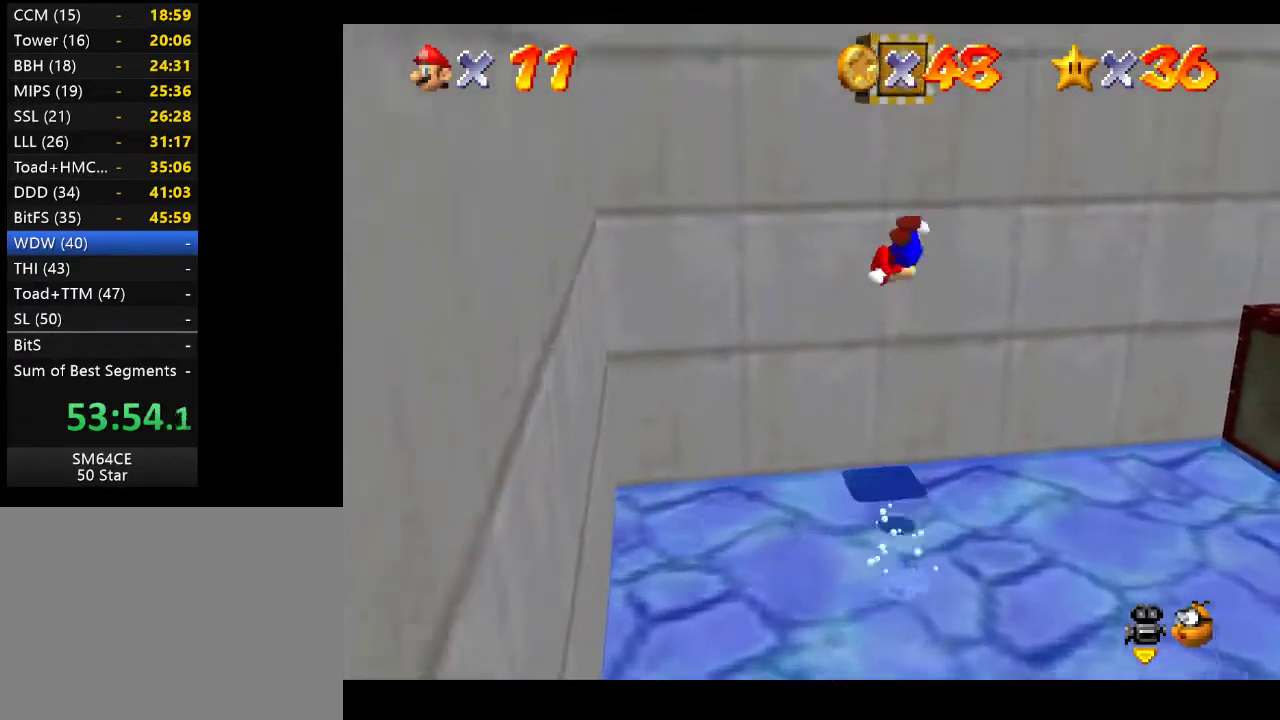
{"buttons": ["A"], "left_stick": "up", "right_stick": "center", "events": [[83, "A", "up"], [267, "A", "down"], [367, "left_stick", "up"]]}
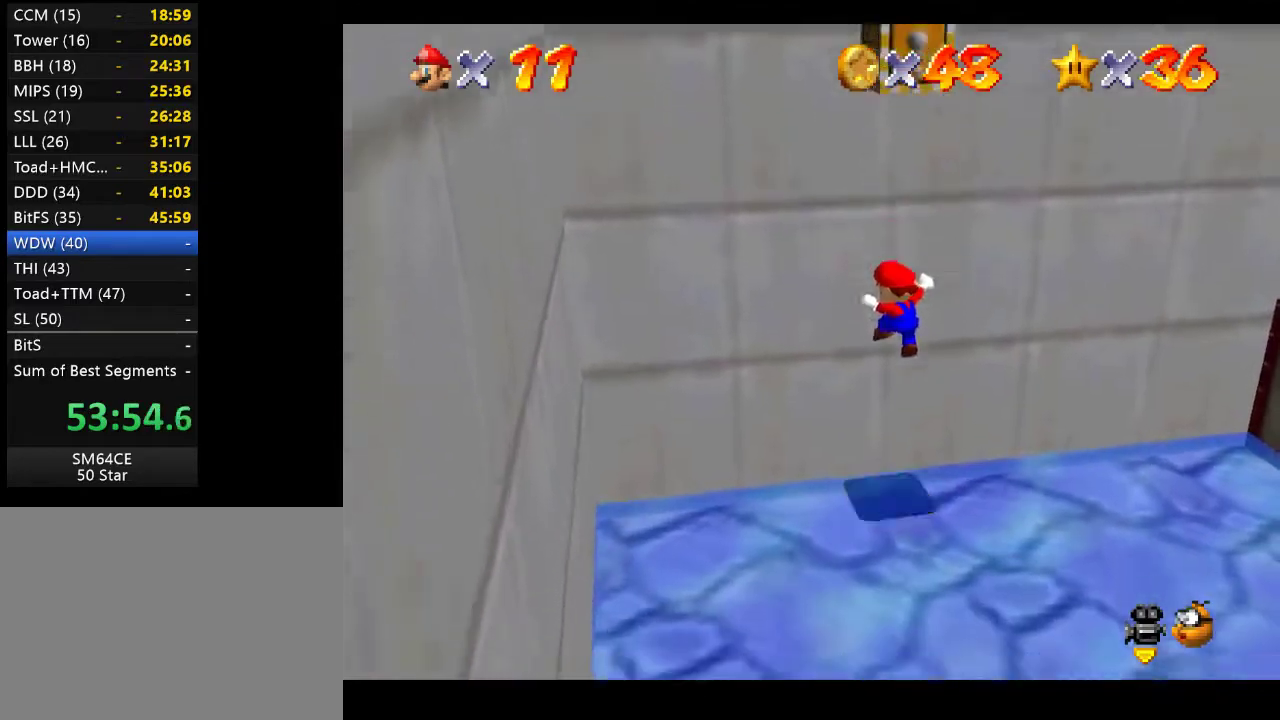
{"buttons": [], "left_stick": "center", "right_stick": "center", "events": [[117, "A", "up"], [233, "left_stick", "center"]]}